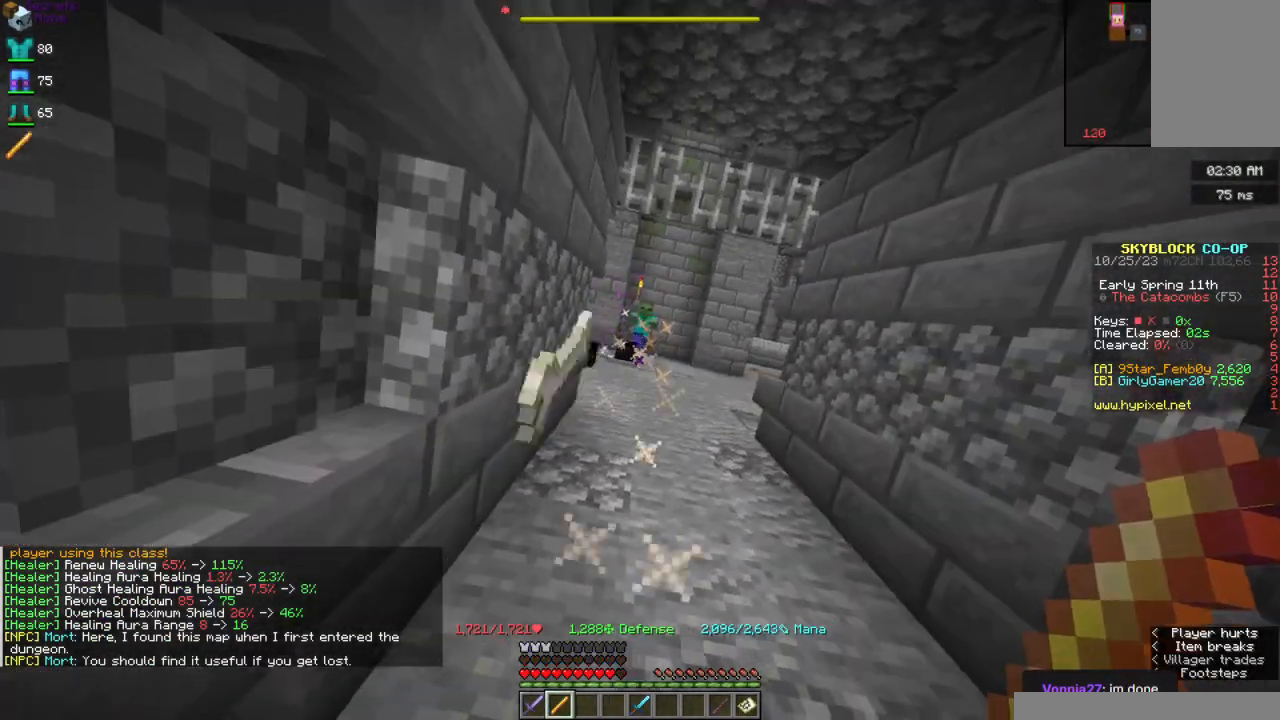
Gameplay with keyboard and mouse; each line is a JSON object with the keys and mouse buttons held at the frame after it. "events" lists presses ("down") and releases ("up") of "a", "d", "s", "space", "w", "mouse_left" and "mouse_right" between this image and that frame as [ms after this image, input, new state], when the widget could be followed in between. "mouse_left", "mouse_right" = the "left", "right" buttons of the "mouse" list. No other keys are recorded. Fast repeated clicks can show as one long hold. Mouse movement is not recorded.
{"keys": ["a", "s"], "mouse": [], "events": [[367, "s", "down"], [450, "a", "down"]]}
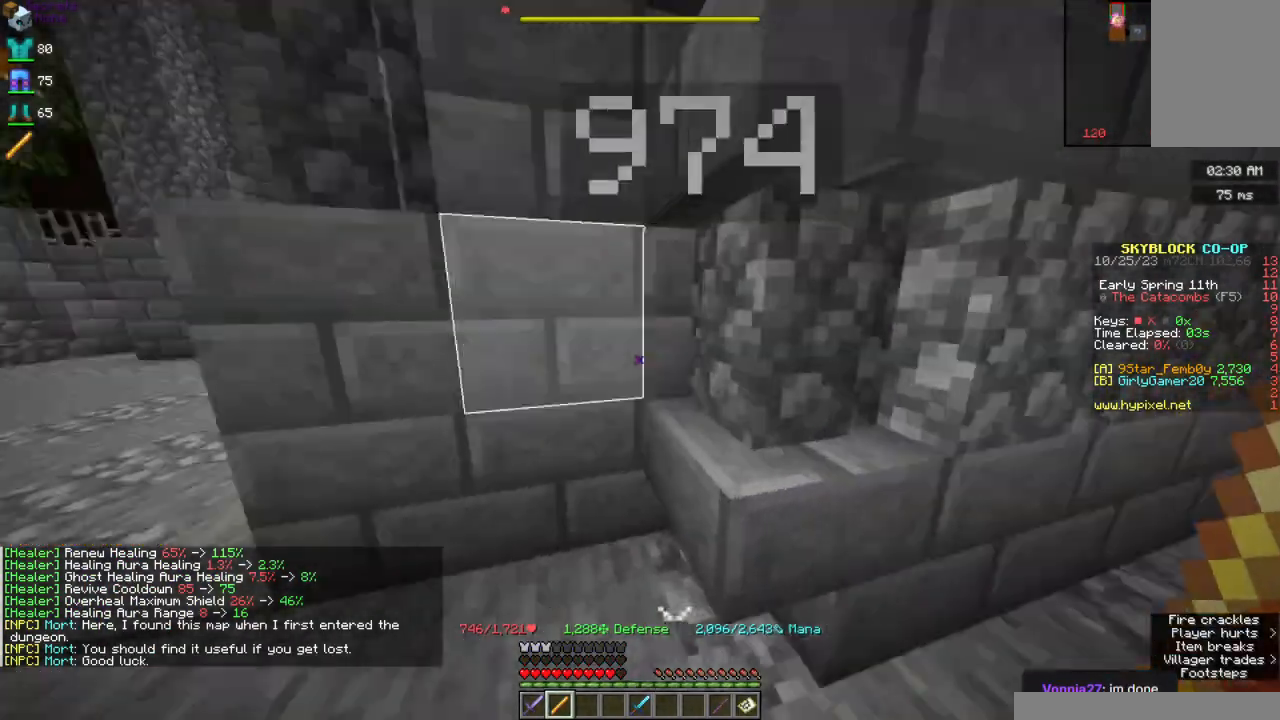
{"keys": ["w"], "mouse": [], "events": [[100, "s", "up"], [167, "w", "down"], [400, "a", "up"]]}
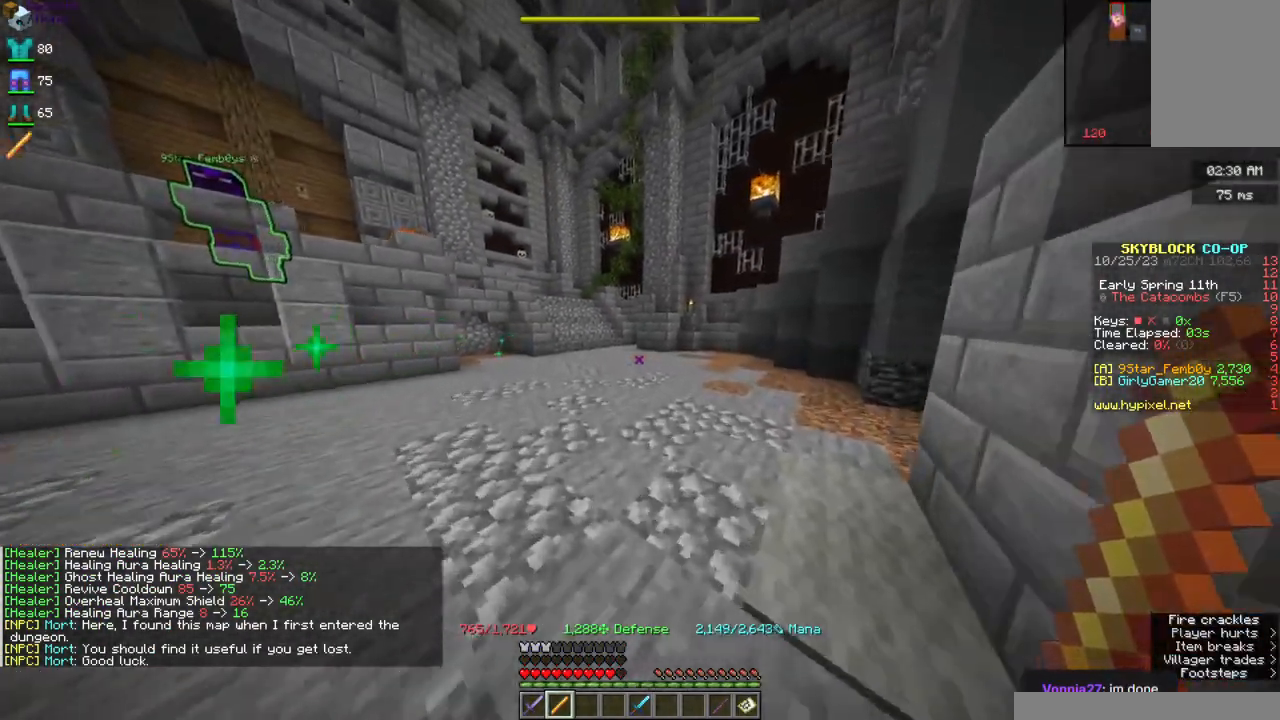
{"keys": ["w"], "mouse": [], "events": []}
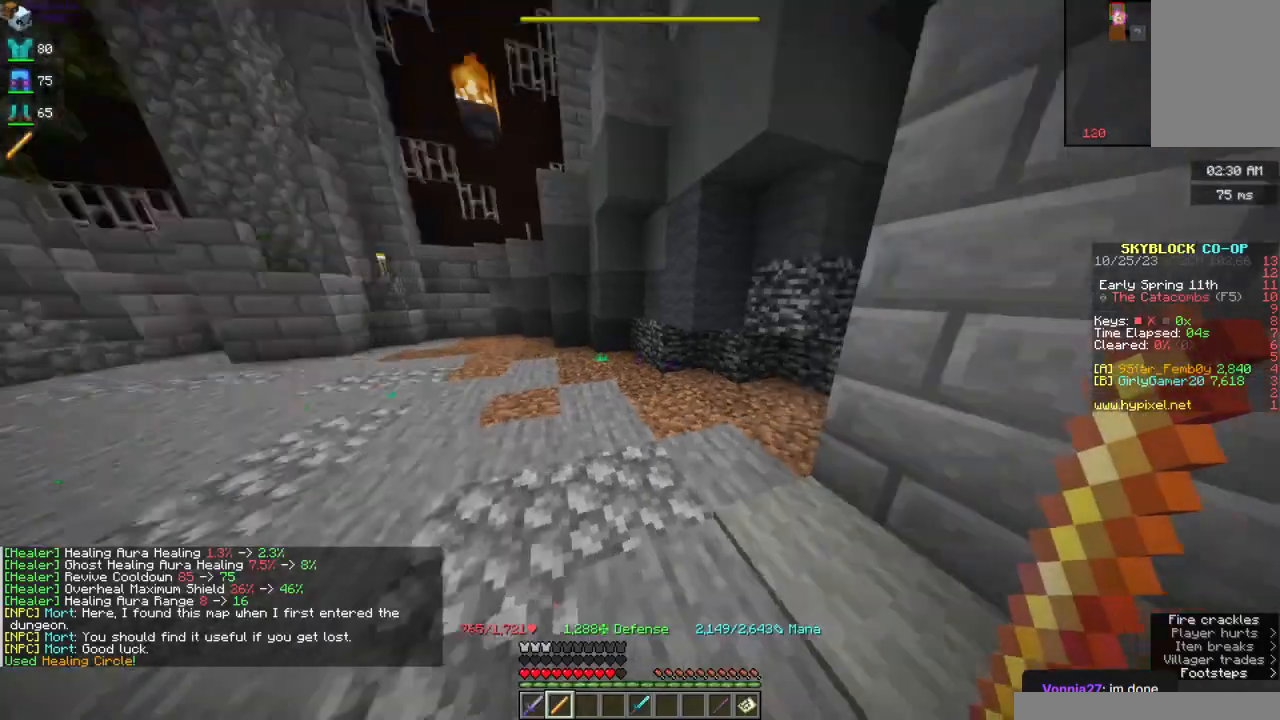
{"keys": [], "mouse": [], "events": [[17, "w", "up"]]}
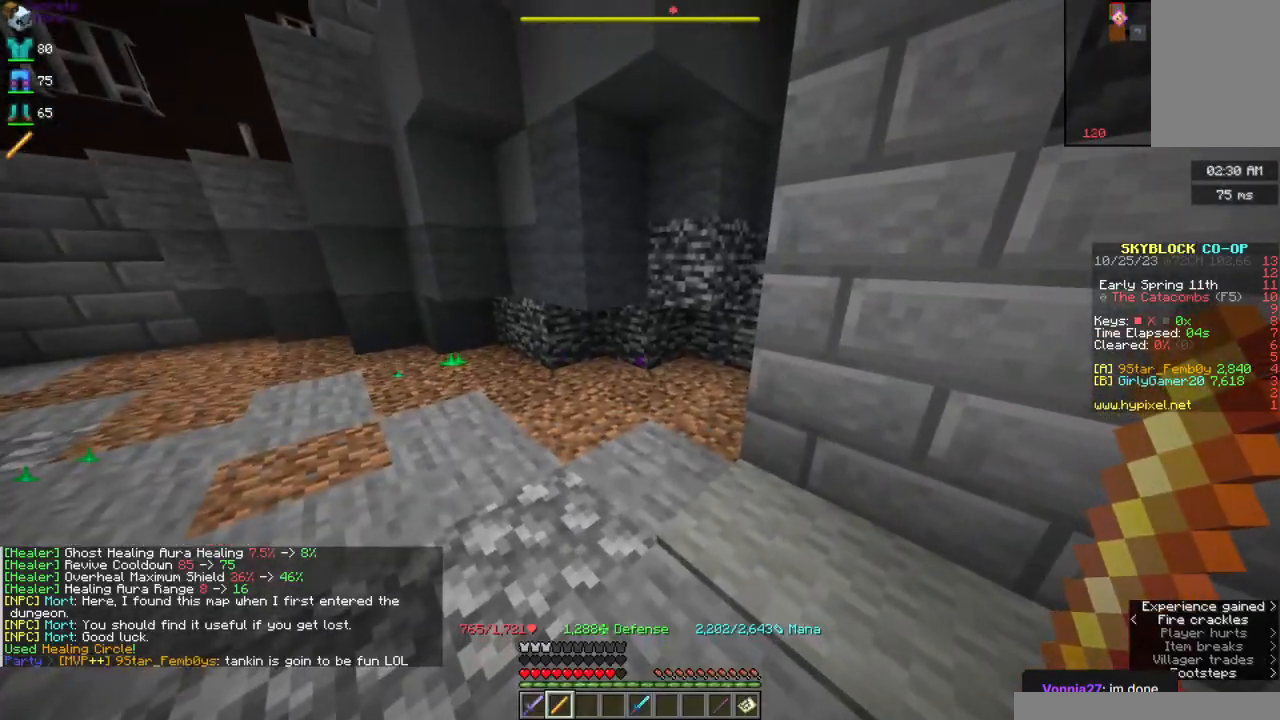
{"keys": [], "mouse": [], "events": [[267, "w", "down"], [450, "w", "up"]]}
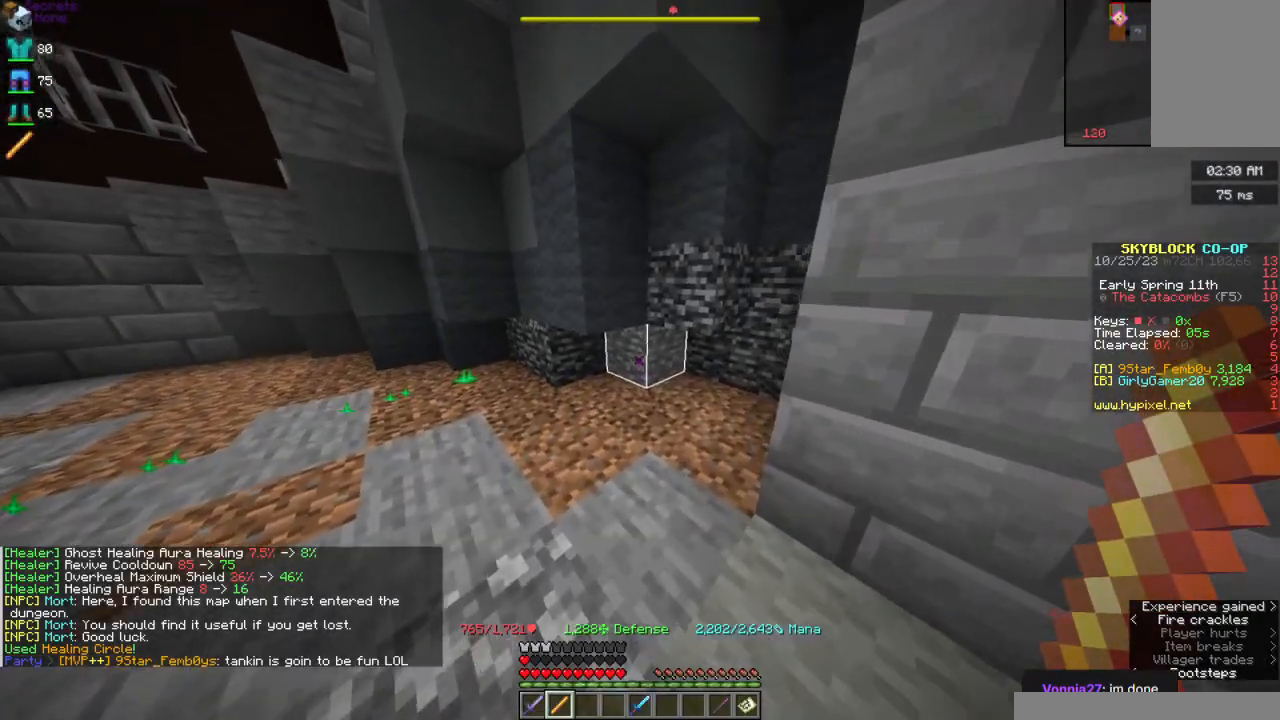
{"keys": [], "mouse": [], "events": [[34, "w", "down"], [134, "w", "up"]]}
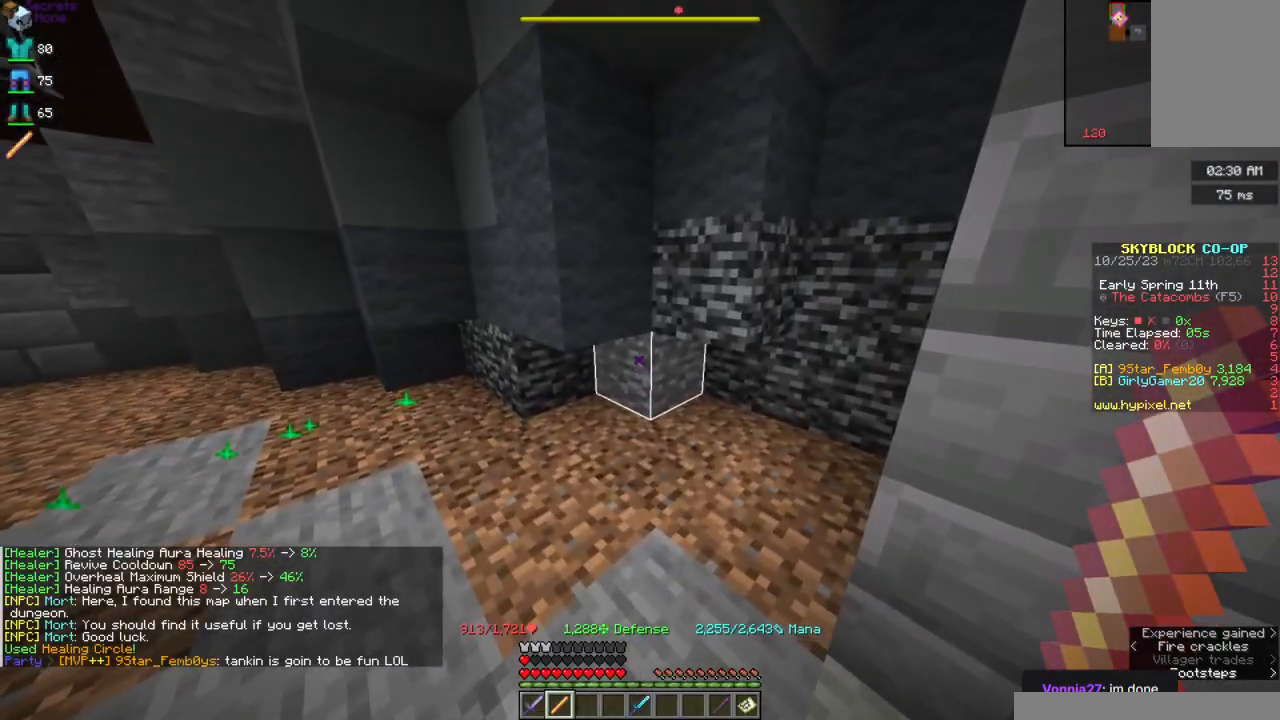
{"keys": [], "mouse": [], "events": [[117, "w", "down"], [134, "d", "down"], [300, "d", "up"], [300, "w", "up"]]}
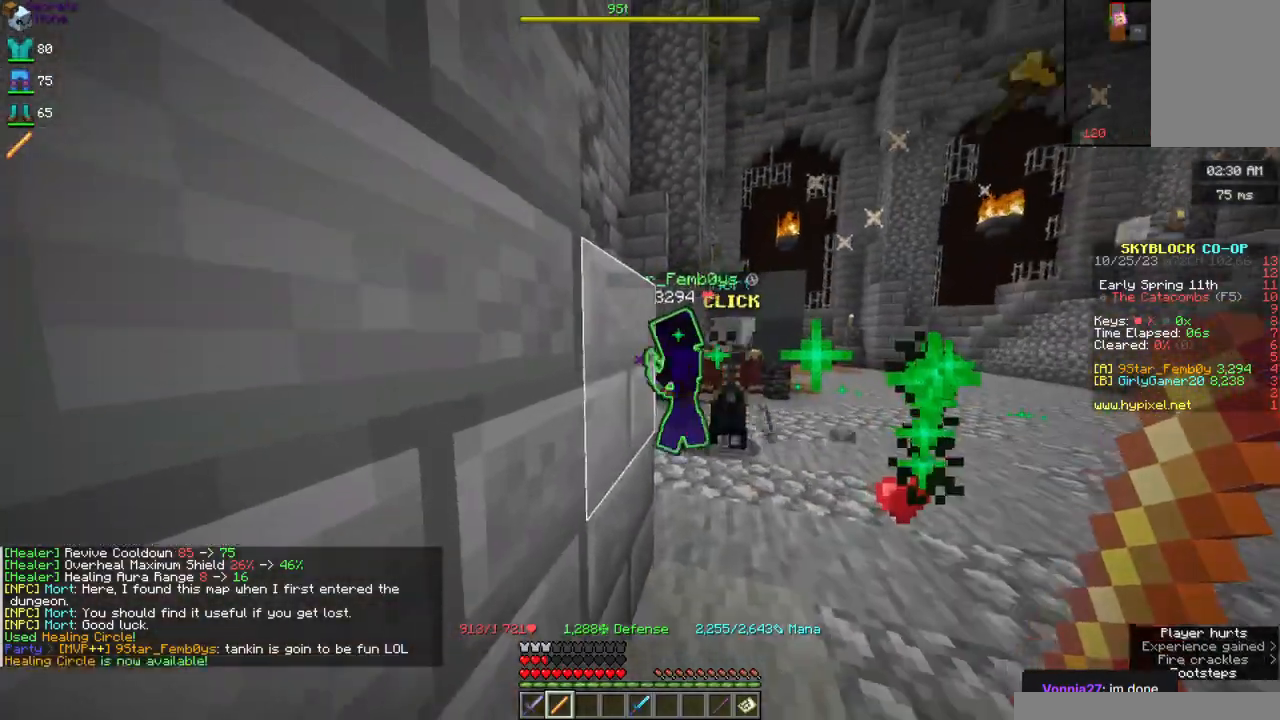
{"keys": [], "mouse": [], "events": []}
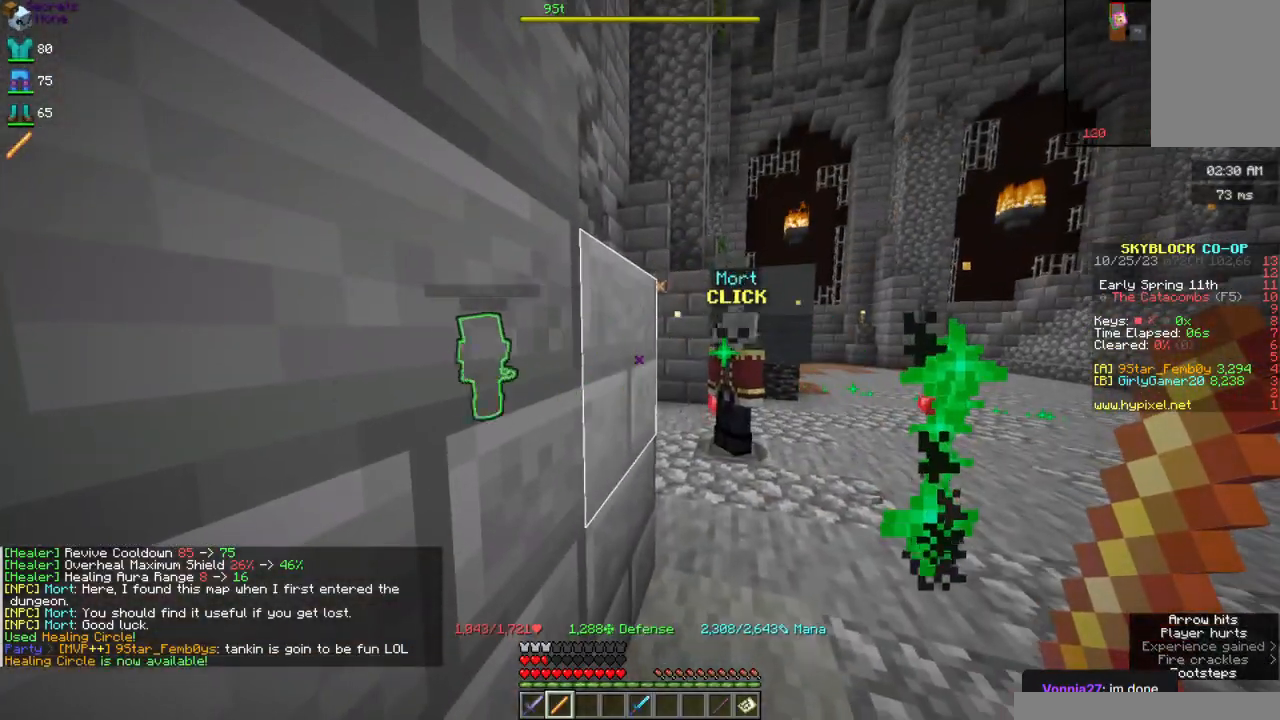
{"keys": ["w"], "mouse": [], "events": [[350, "w", "down"]]}
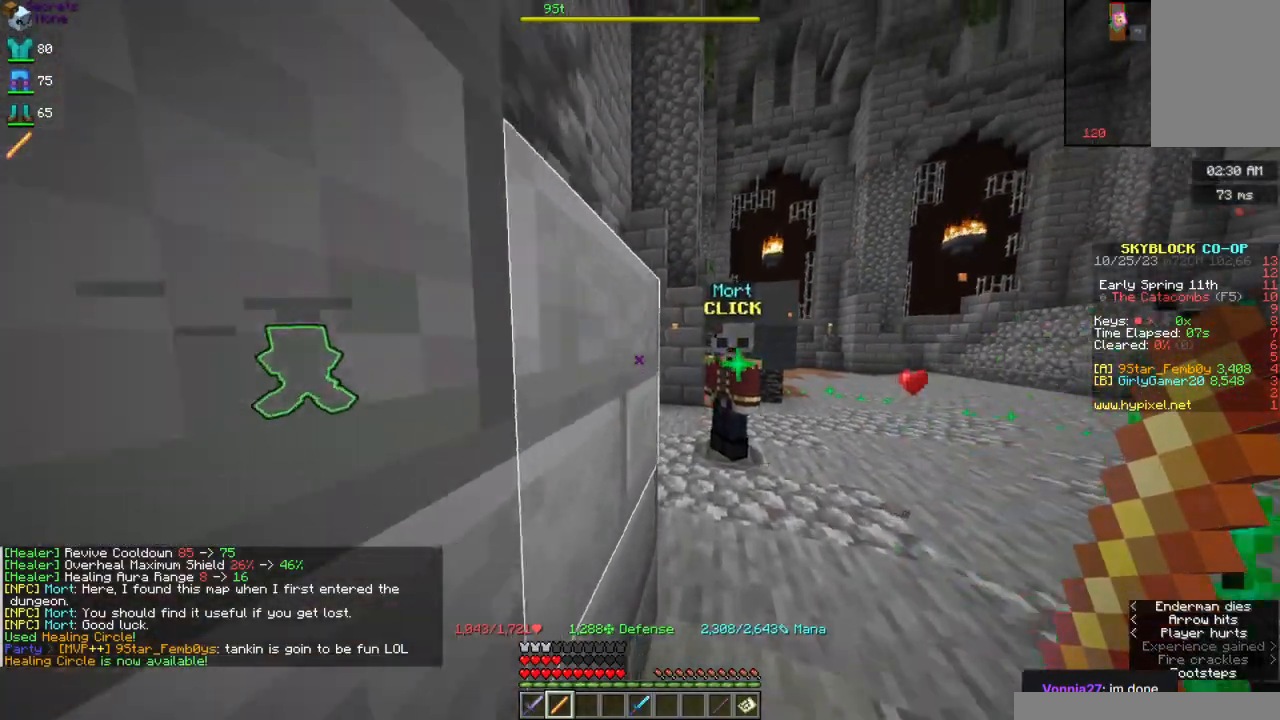
{"keys": [], "mouse": [], "events": [[50, "d", "down"], [417, "d", "up"], [500, "w", "up"]]}
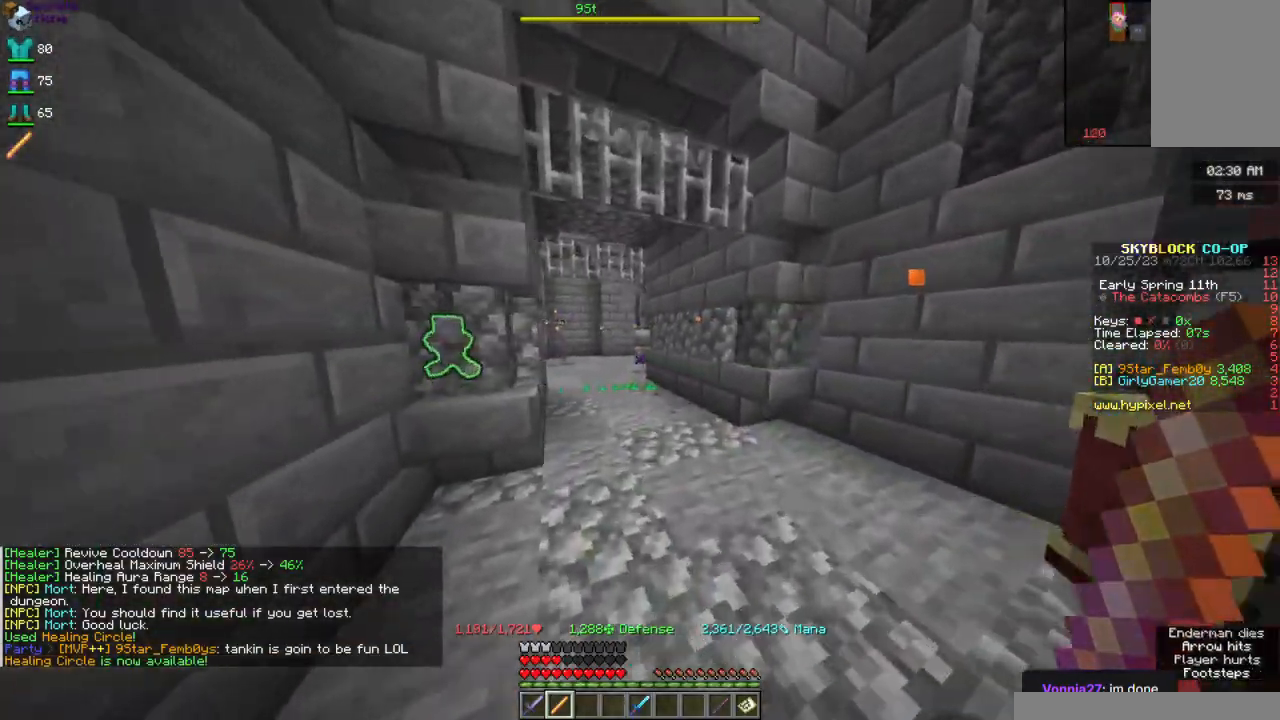
{"keys": ["w"], "mouse": [], "events": [[267, "w", "down"], [400, "w", "up"], [467, "w", "down"]]}
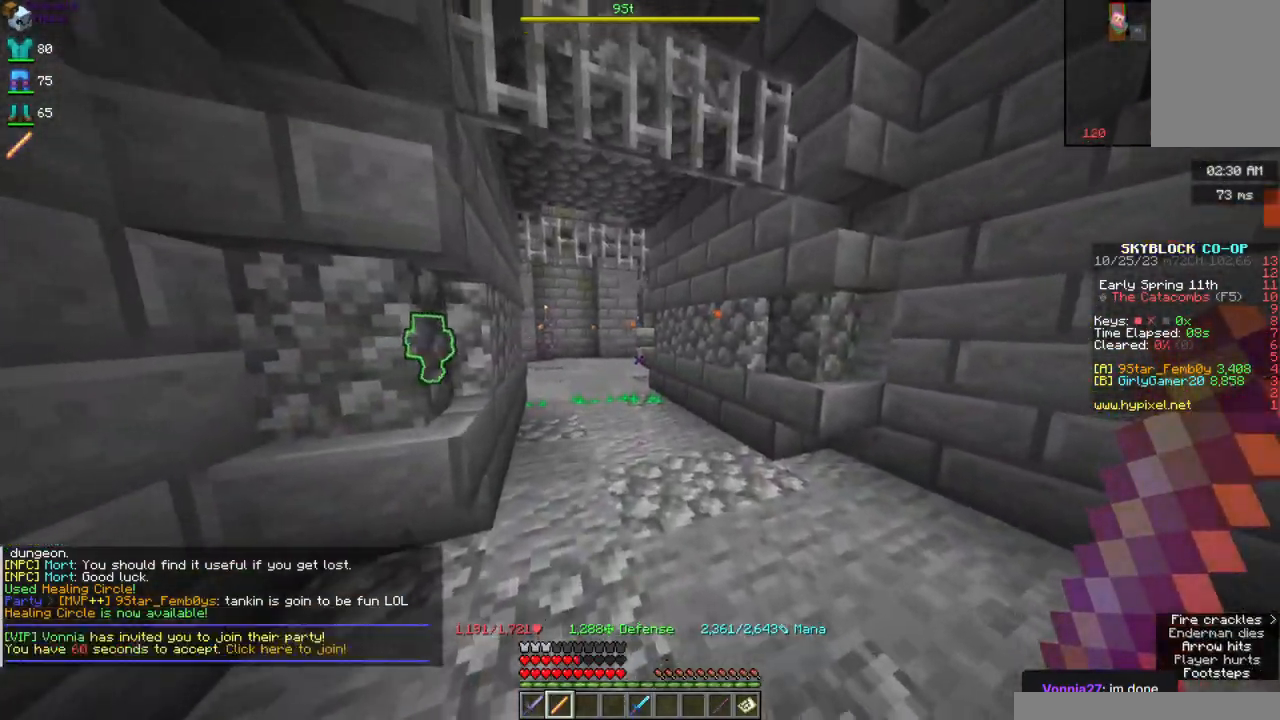
{"keys": ["w"], "mouse": [], "events": []}
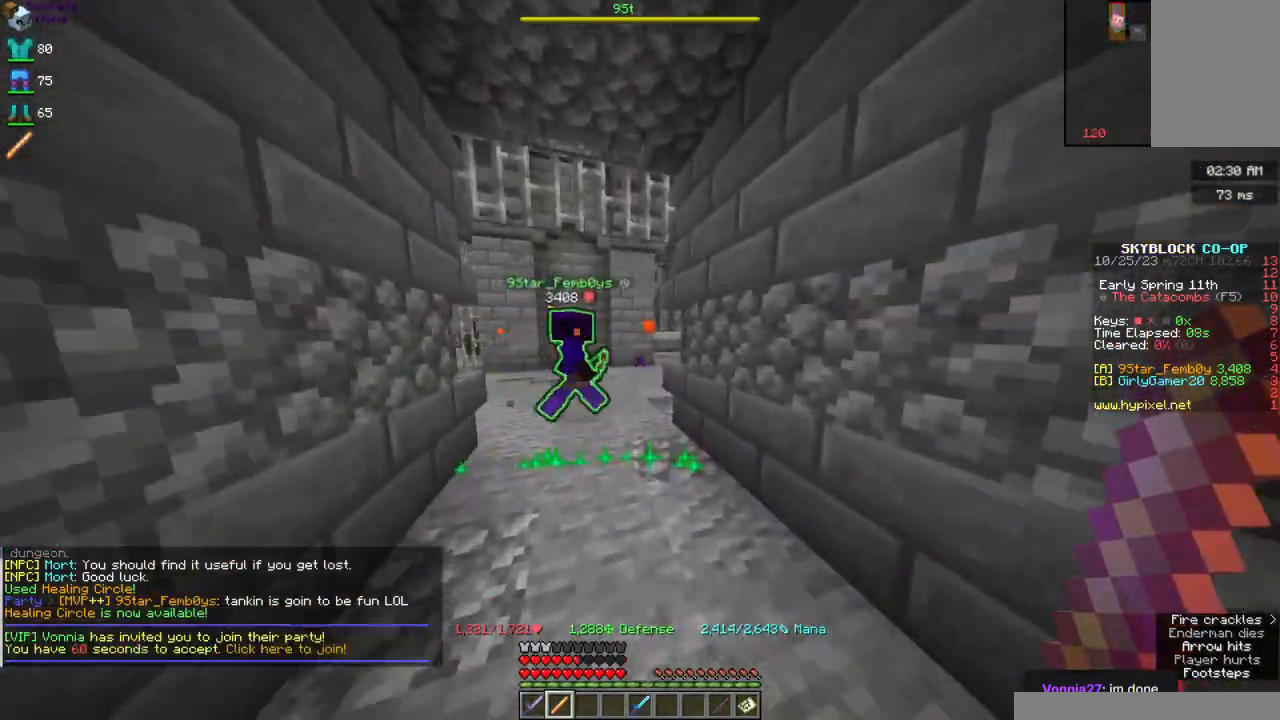
{"keys": ["w"], "mouse": [], "events": []}
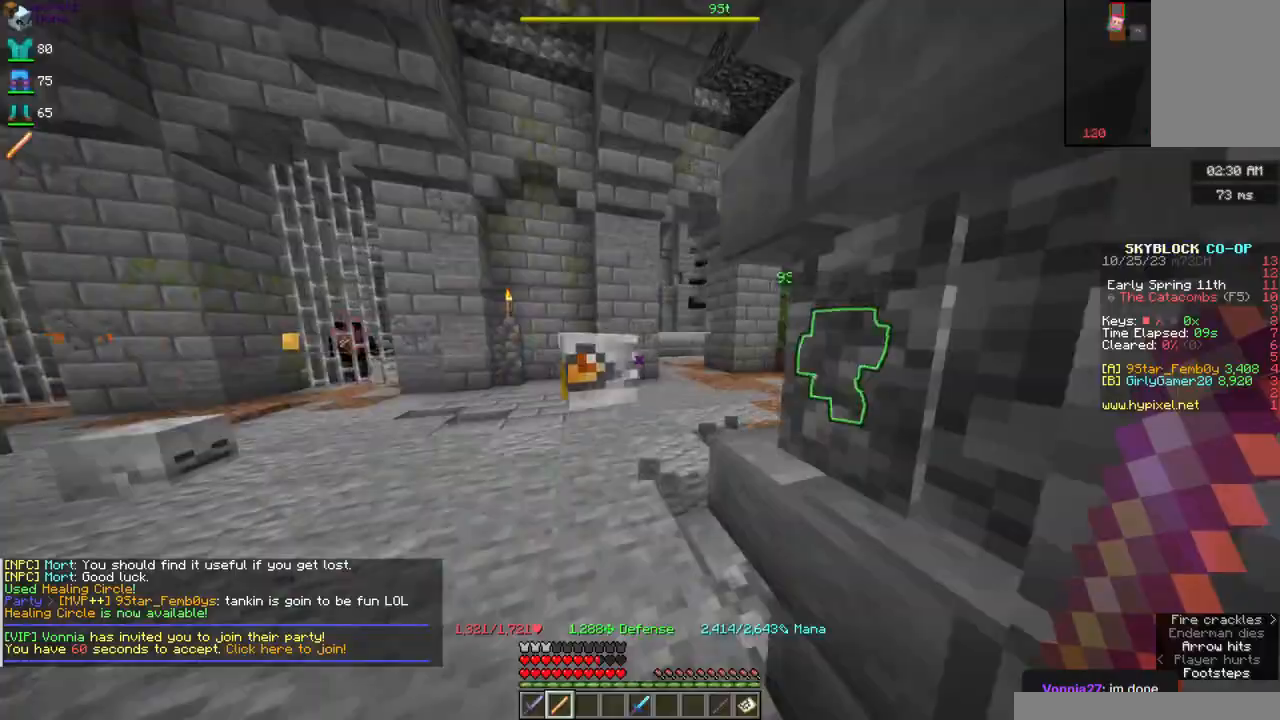
{"keys": ["w"], "mouse": [], "events": []}
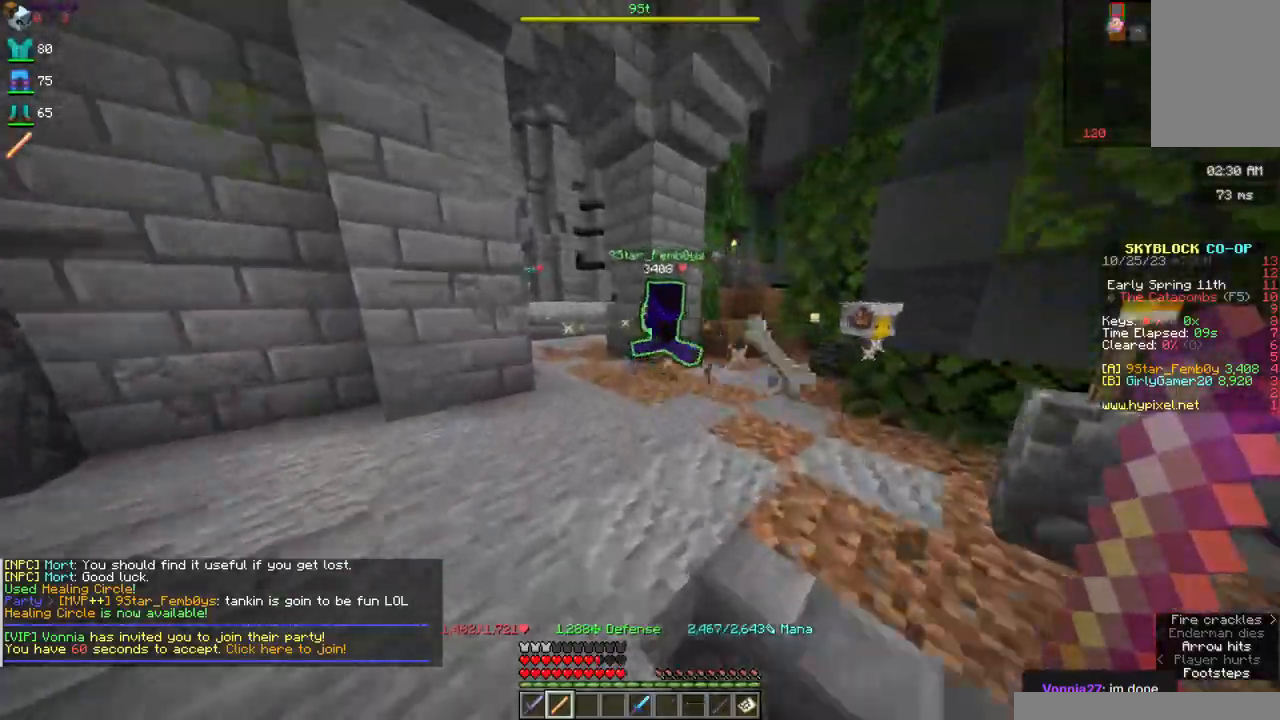
{"keys": ["d", "w"], "mouse": [], "events": [[317, "d", "down"]]}
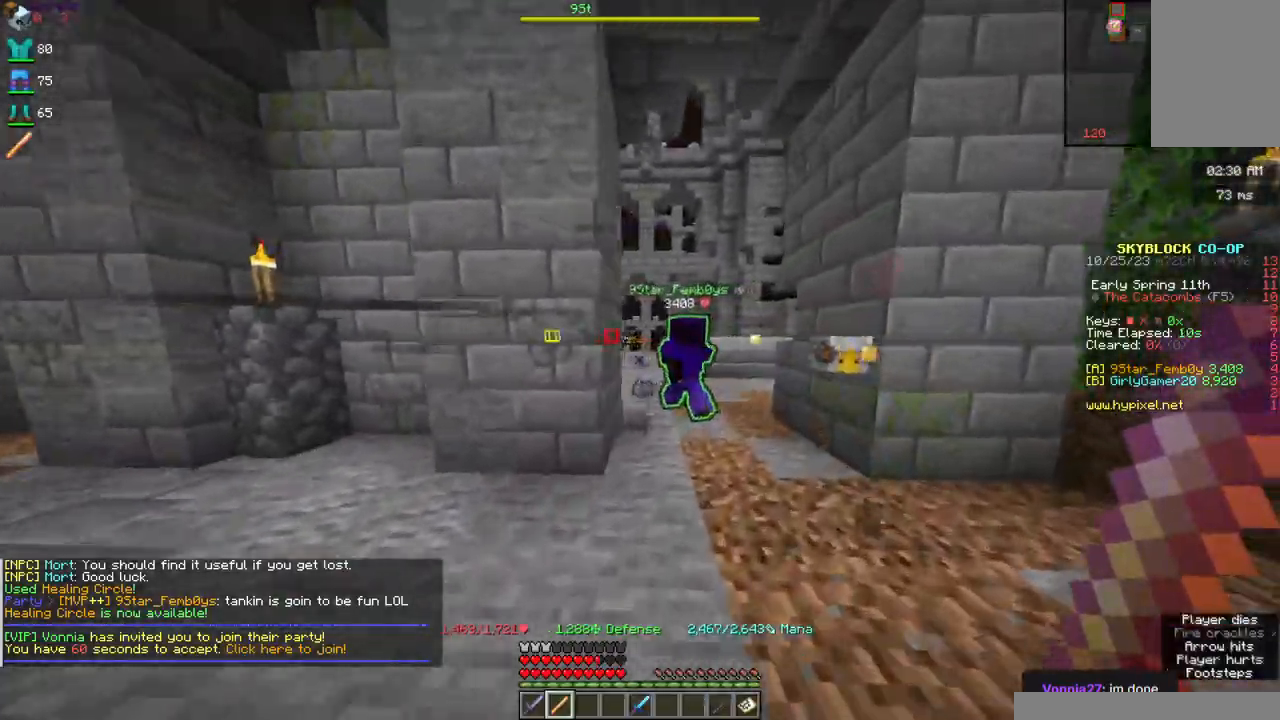
{"keys": ["d", "w"], "mouse": [], "events": [[134, "d", "up"], [284, "d", "down"]]}
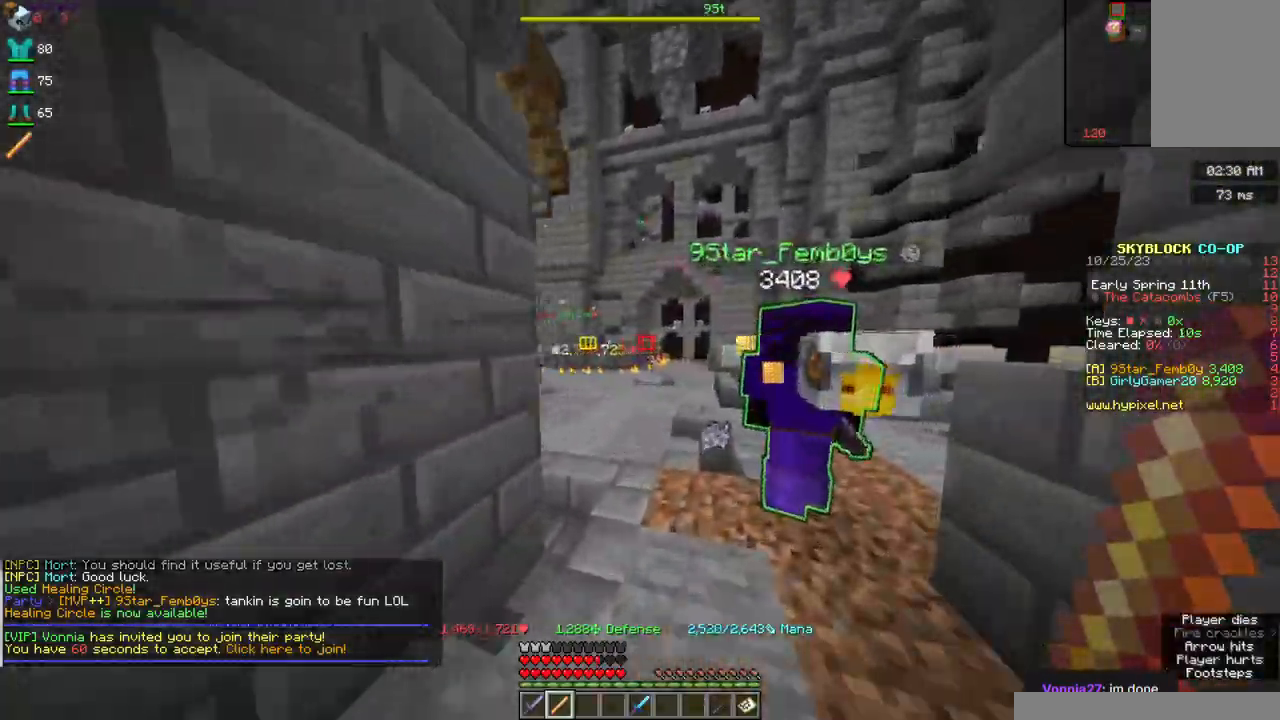
{"keys": [], "mouse": ["right"], "events": [[300, "d", "up"], [317, "mouse_right", "down"], [450, "w", "up"]]}
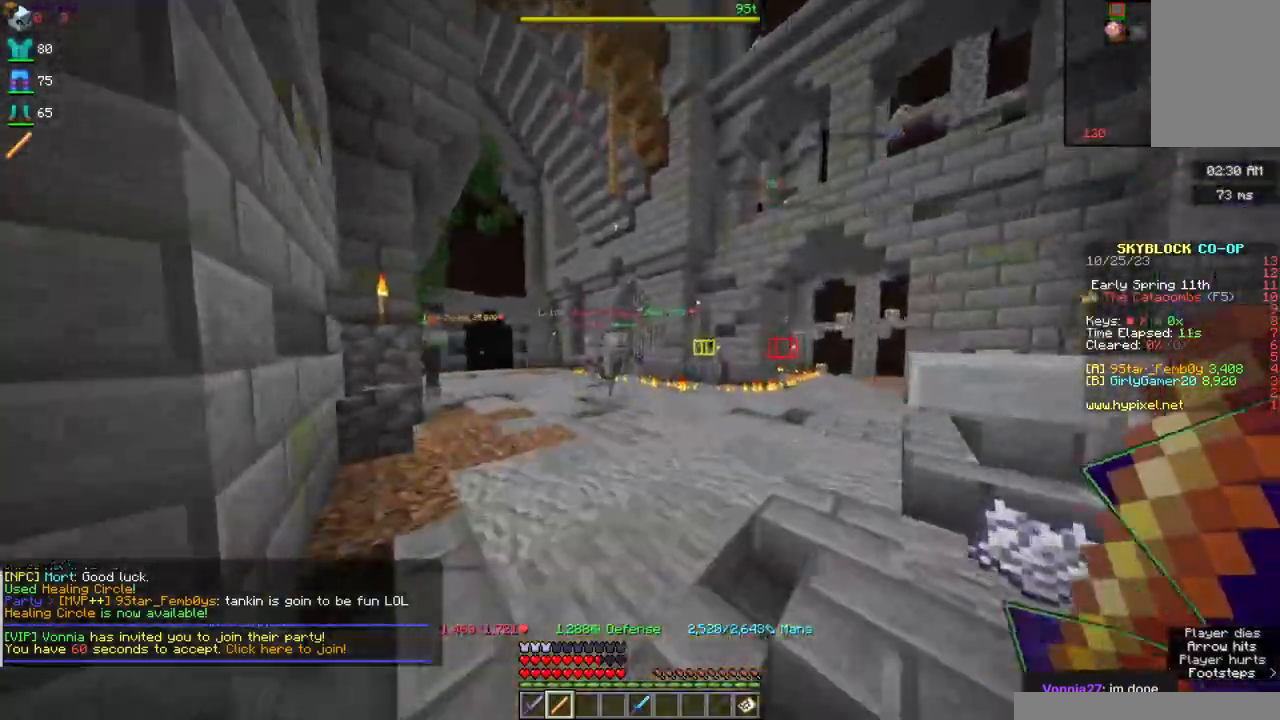
{"keys": ["d", "s"], "mouse": ["right"], "events": [[67, "a", "down"], [234, "s", "down"], [434, "d", "down"], [450, "a", "up"]]}
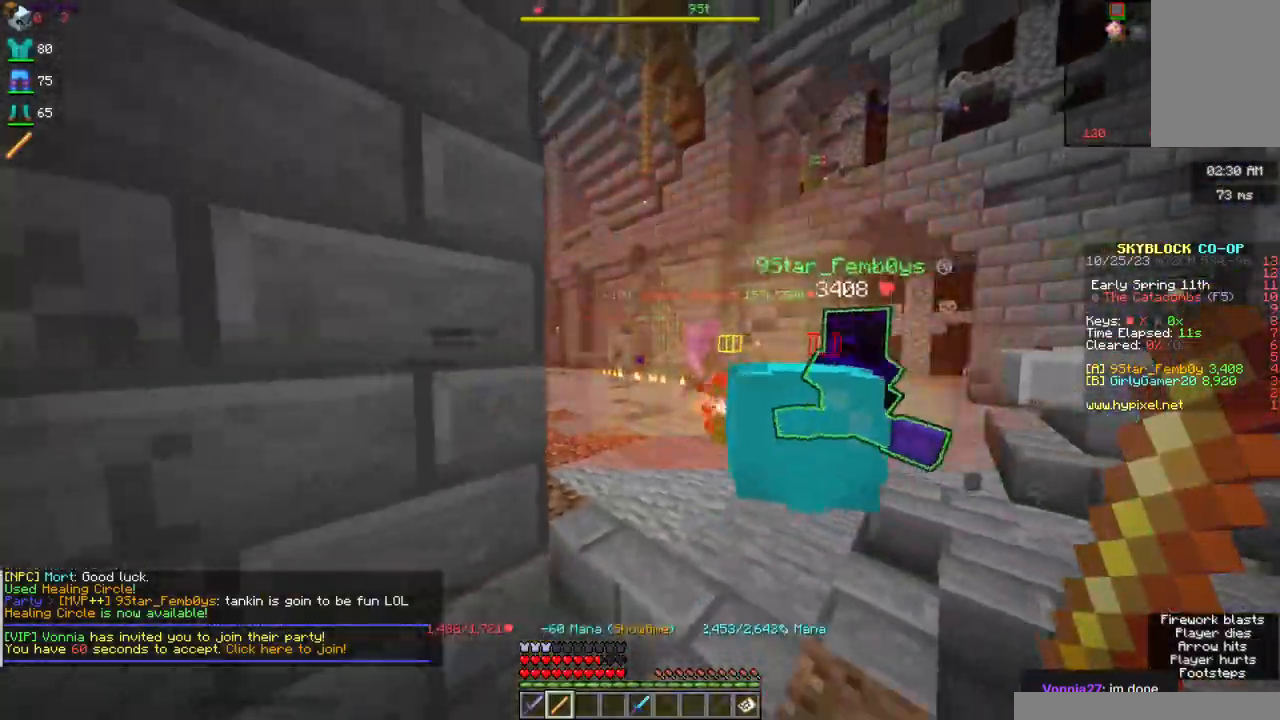
{"keys": ["w"], "mouse": ["right"], "events": [[184, "d", "up"], [267, "s", "up"], [434, "w", "down"]]}
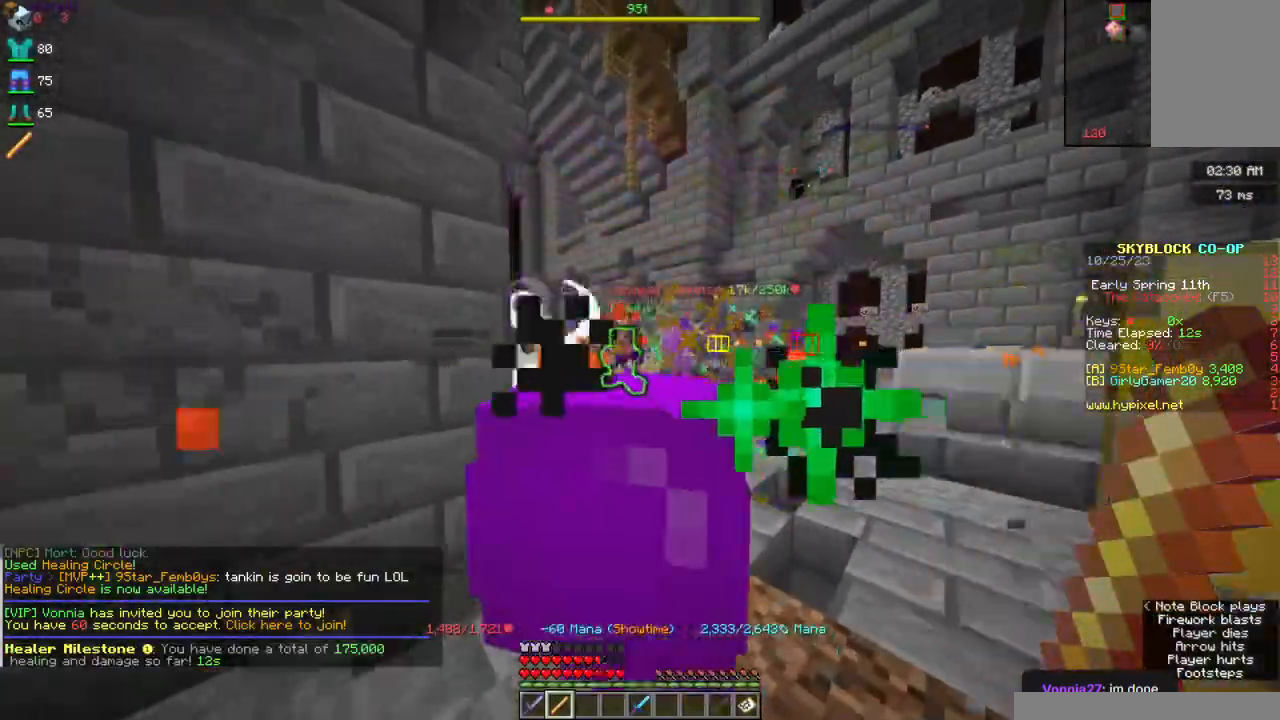
{"keys": ["d", "s"], "mouse": ["right"], "events": [[84, "a", "down"], [267, "w", "up"], [417, "a", "up"], [417, "s", "down"], [434, "d", "down"]]}
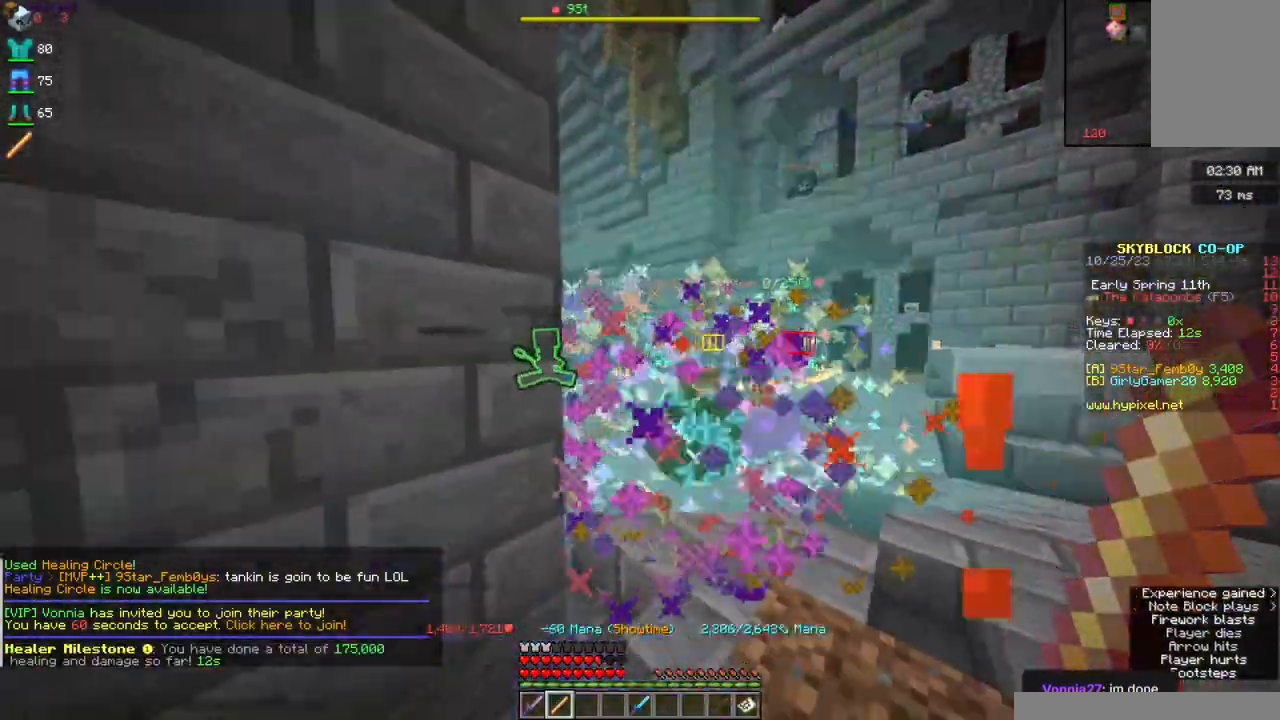
{"keys": ["d", "w"], "mouse": [], "events": [[34, "mouse_right", "up"], [384, "s", "up"], [467, "w", "down"]]}
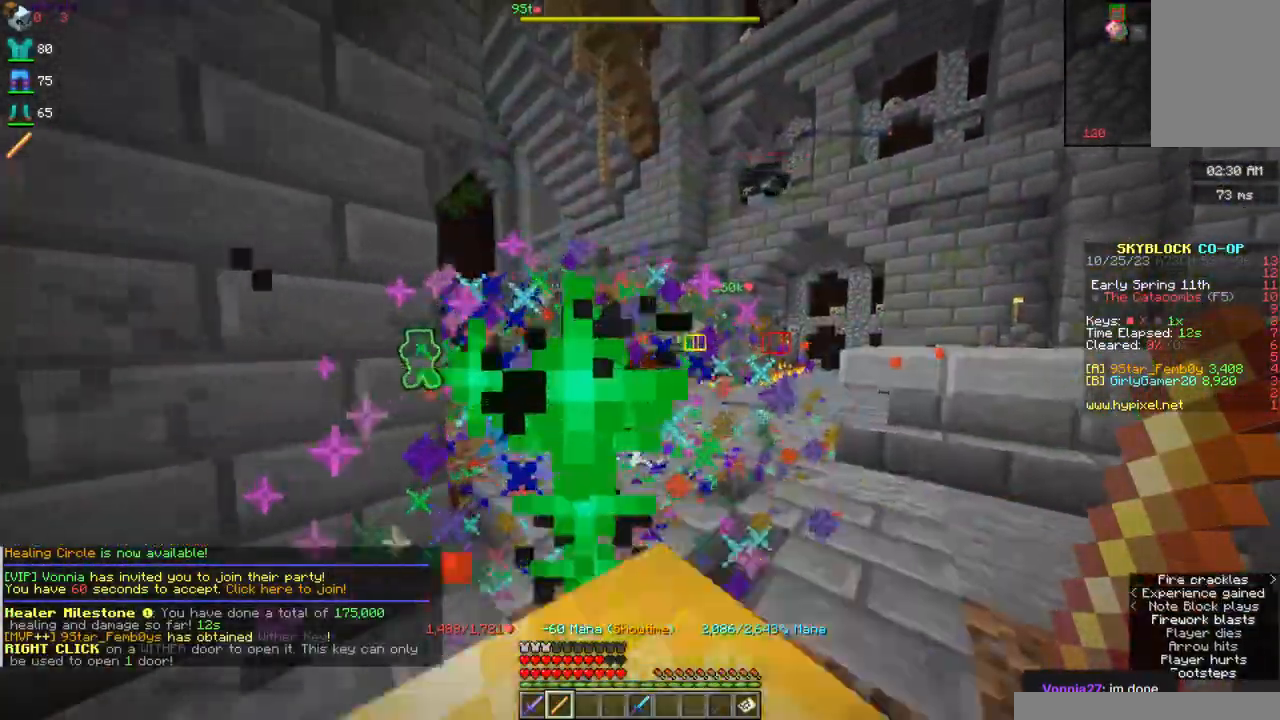
{"keys": ["d", "w"], "mouse": [], "events": [[84, "d", "up"], [300, "d", "down"]]}
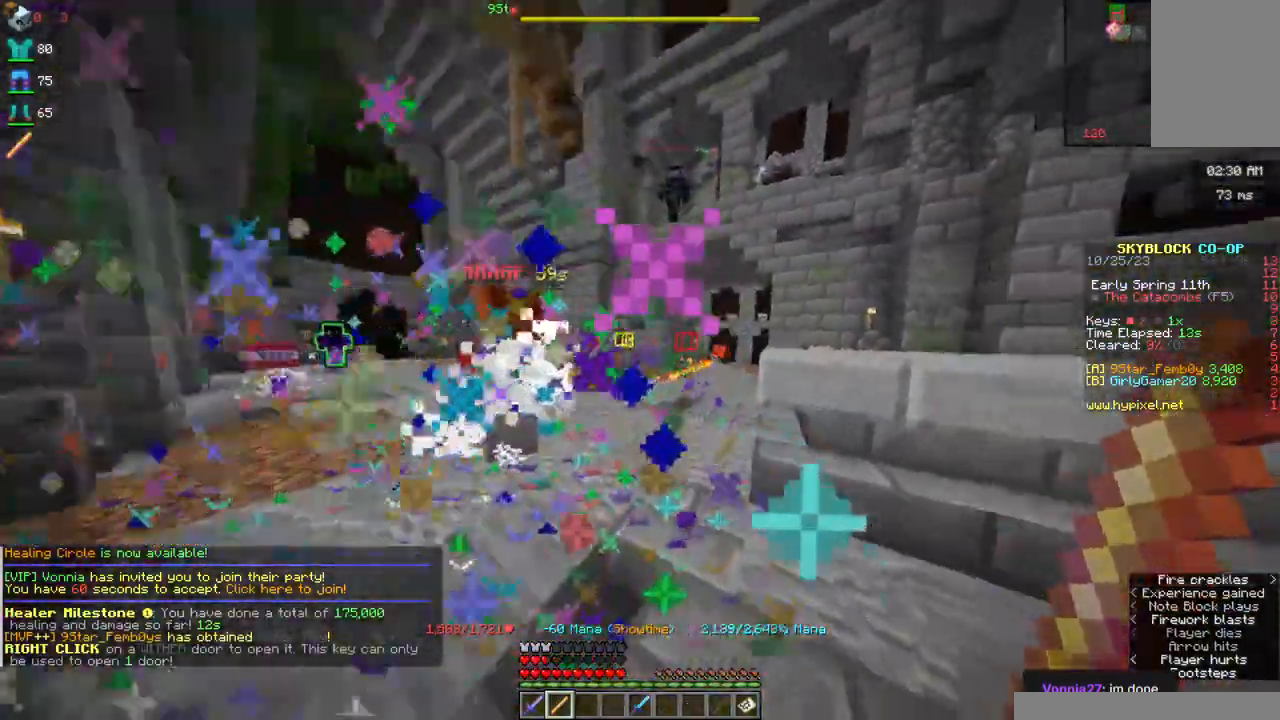
{"keys": ["a", "d"], "mouse": [], "events": [[67, "d", "up"], [200, "d", "down"], [367, "w", "up"], [434, "a", "down"]]}
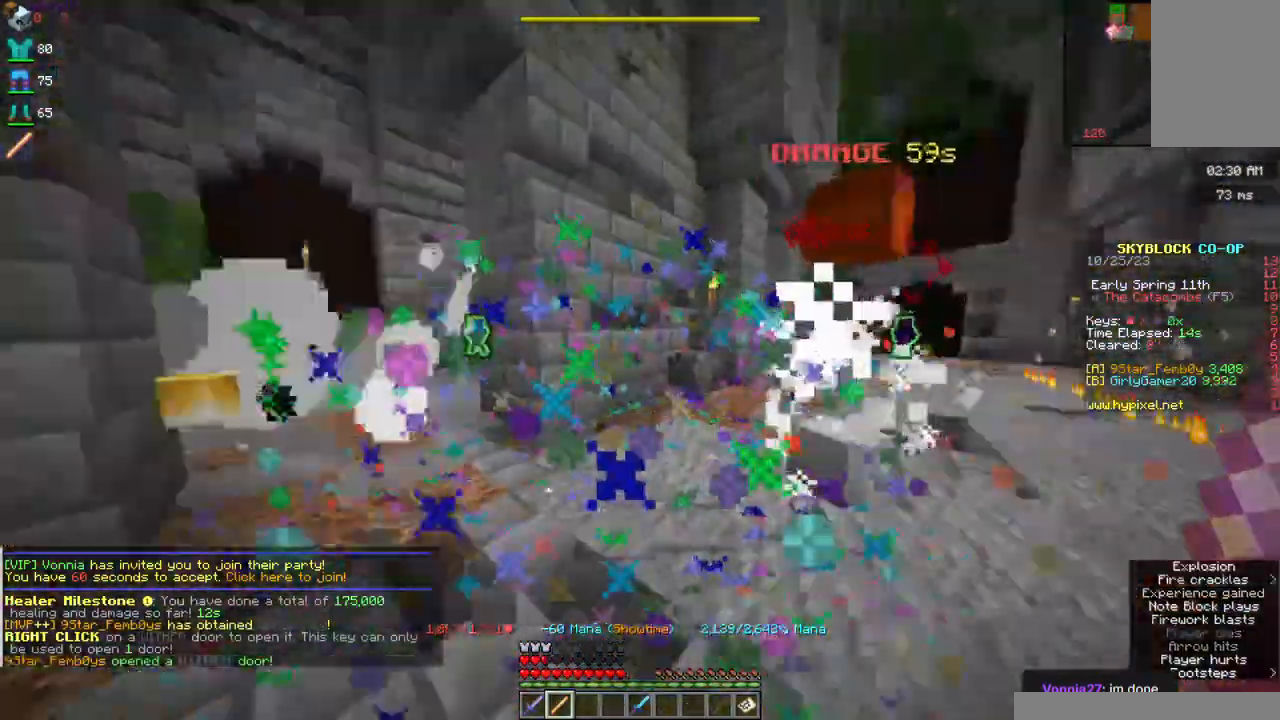
{"keys": ["w"], "mouse": [], "events": [[50, "d", "up"], [100, "w", "down"], [267, "a", "up"]]}
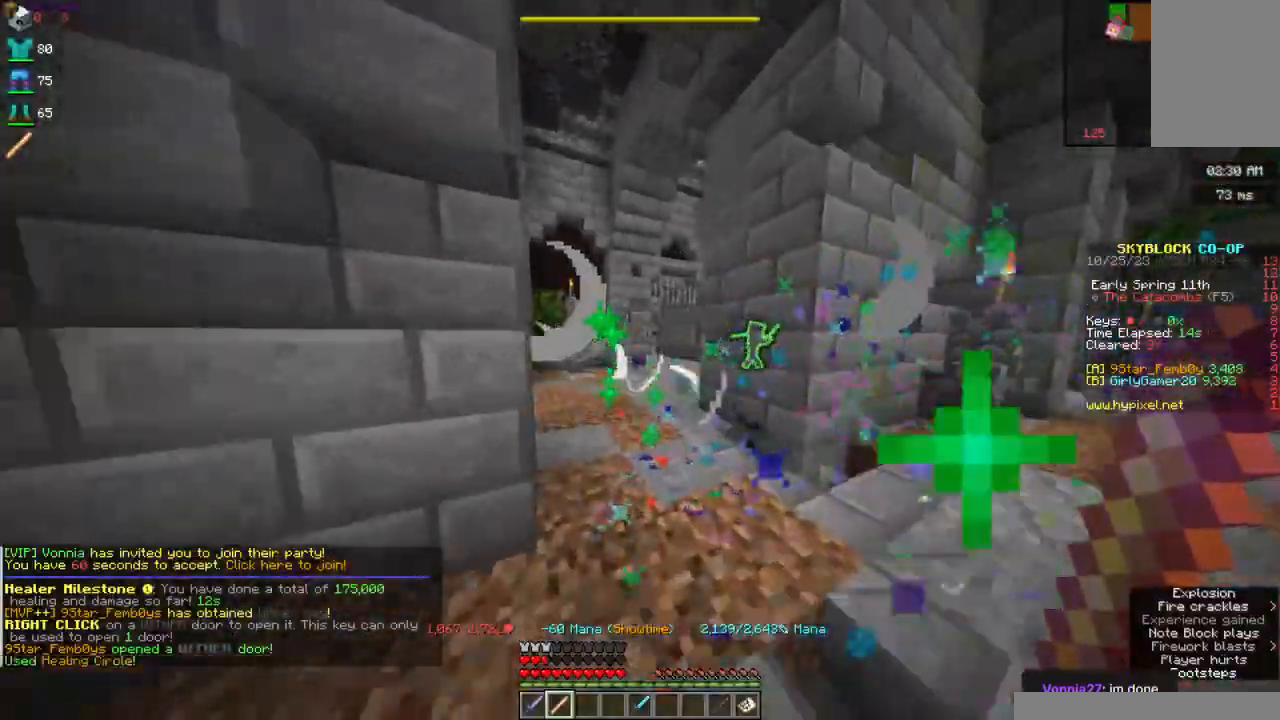
{"keys": ["space", "w"], "mouse": [], "events": [[50, "space", "down"]]}
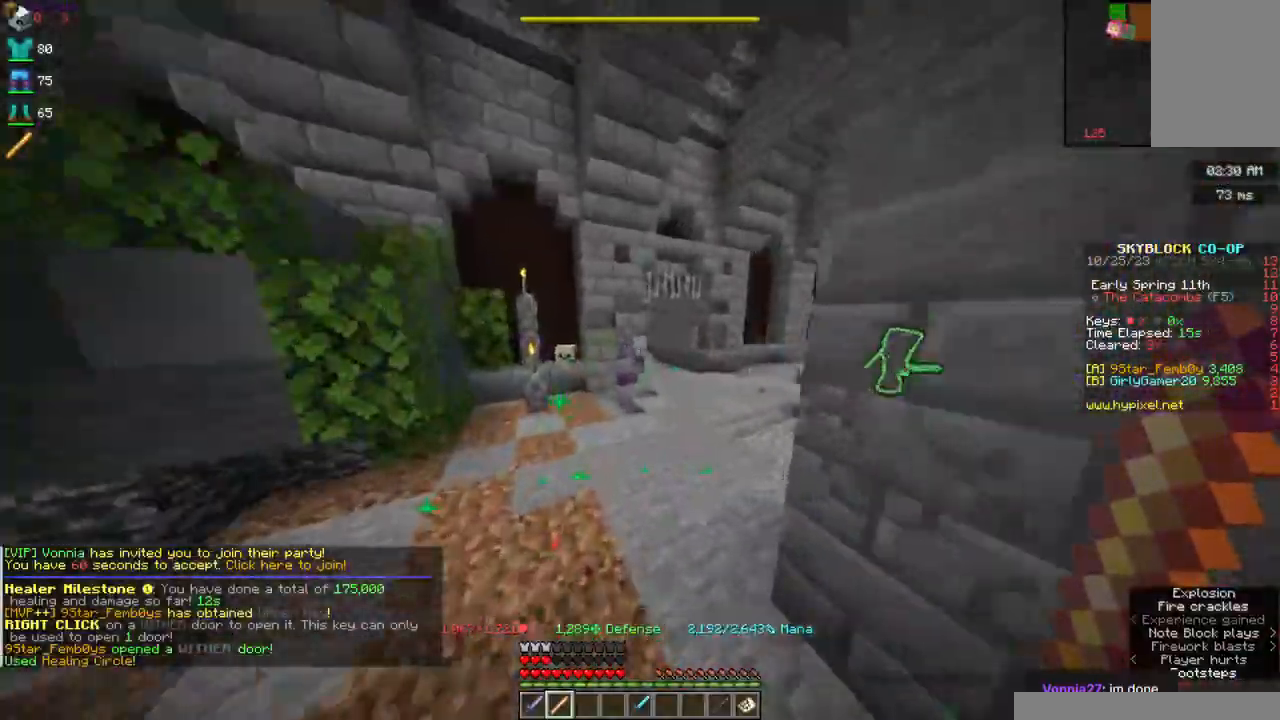
{"keys": ["space", "w"], "mouse": ["left"], "events": [[184, "mouse_left", "down"]]}
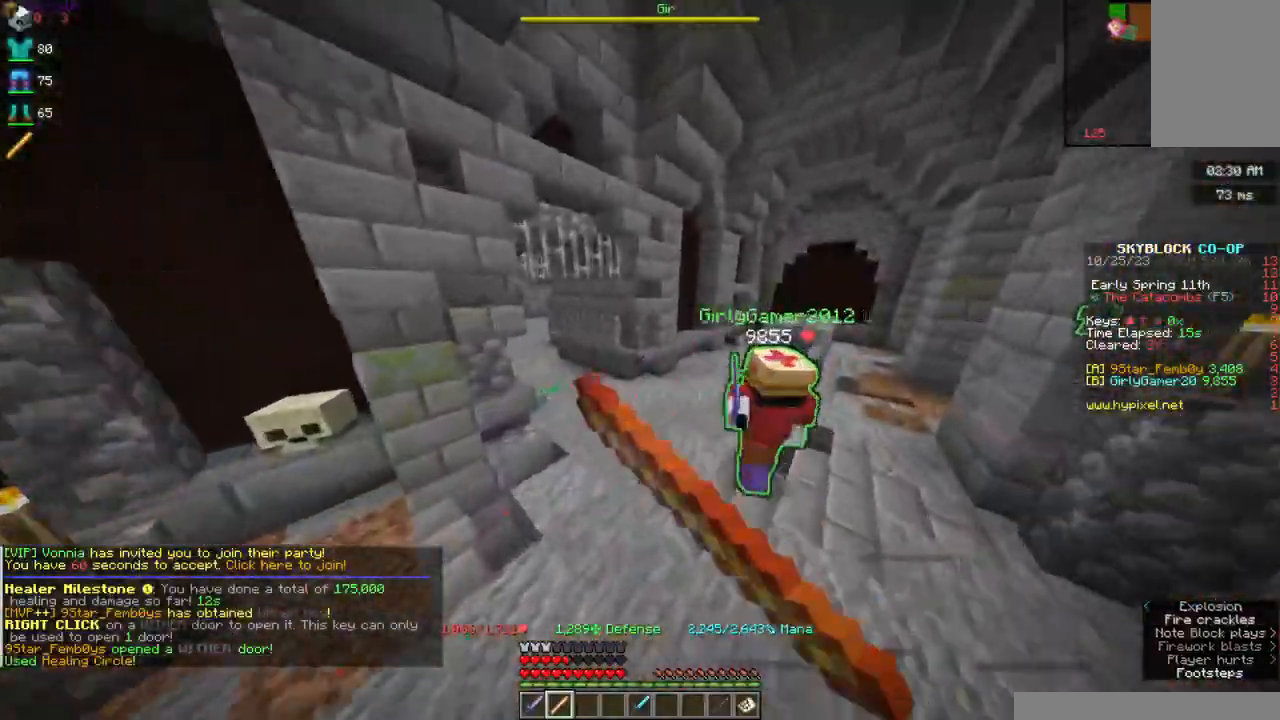
{"keys": ["space", "w"], "mouse": [], "events": [[34, "mouse_left", "up"], [134, "mouse_left", "down"], [467, "mouse_left", "up"]]}
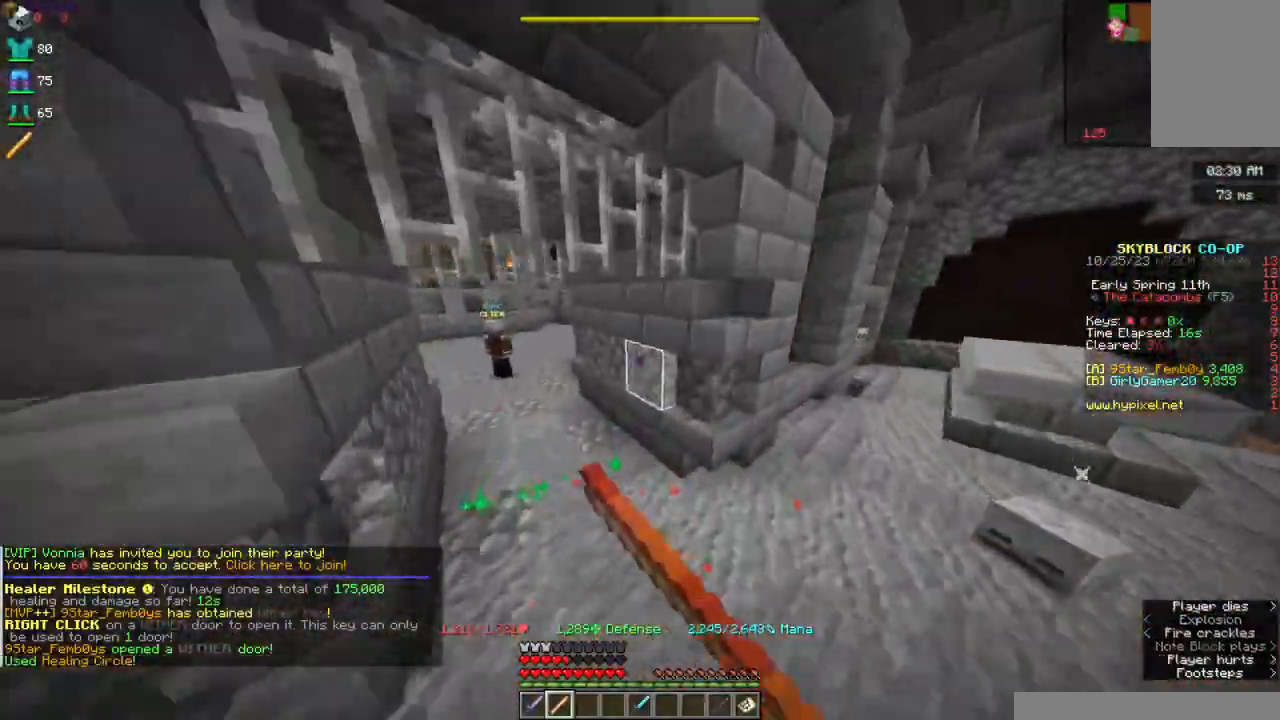
{"keys": ["space", "w"], "mouse": ["left"], "events": [[34, "mouse_left", "down"], [200, "mouse_left", "up"], [417, "mouse_left", "down"]]}